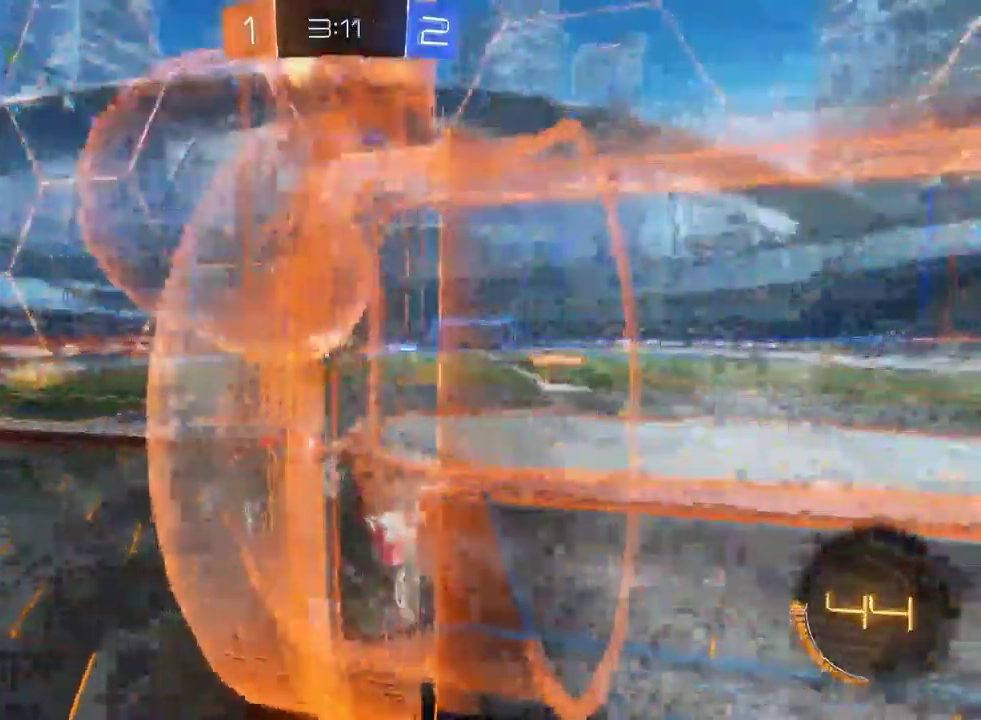
Gameplay with a controller (PlayStation layout); each line is a JSON object with the inputs held at the frame after it. "events" lists button and stick changes between this image and that frame as [ms after this image, input, new state], when the widget could be followed in between. This document gives stick clicks only as held states, not as events.
{"buttons": ["R2"], "left_stick": "left", "right_stick": "center", "events": []}
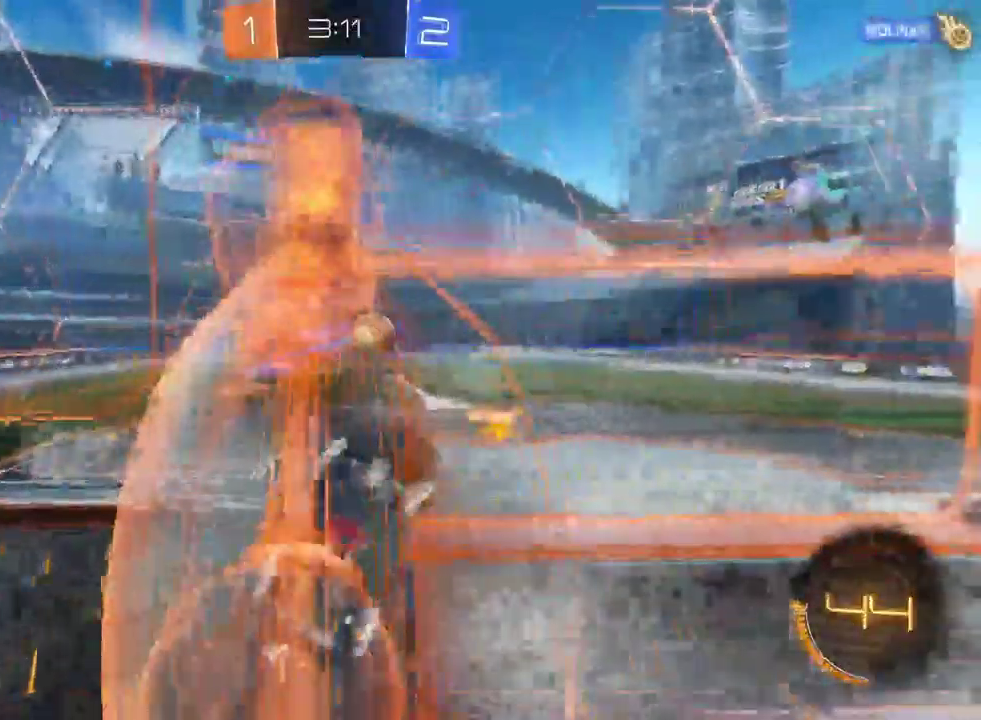
{"buttons": ["R2"], "left_stick": "center", "right_stick": "center", "events": [[317, "left_stick", "center"]]}
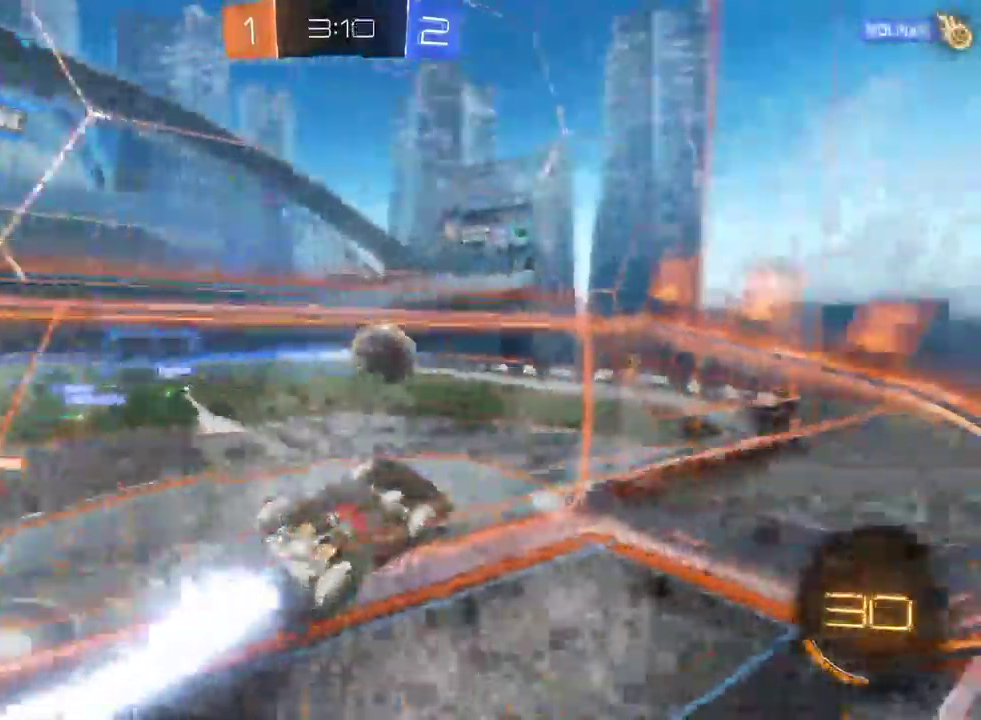
{"buttons": ["R2"], "left_stick": "center", "right_stick": "center", "events": []}
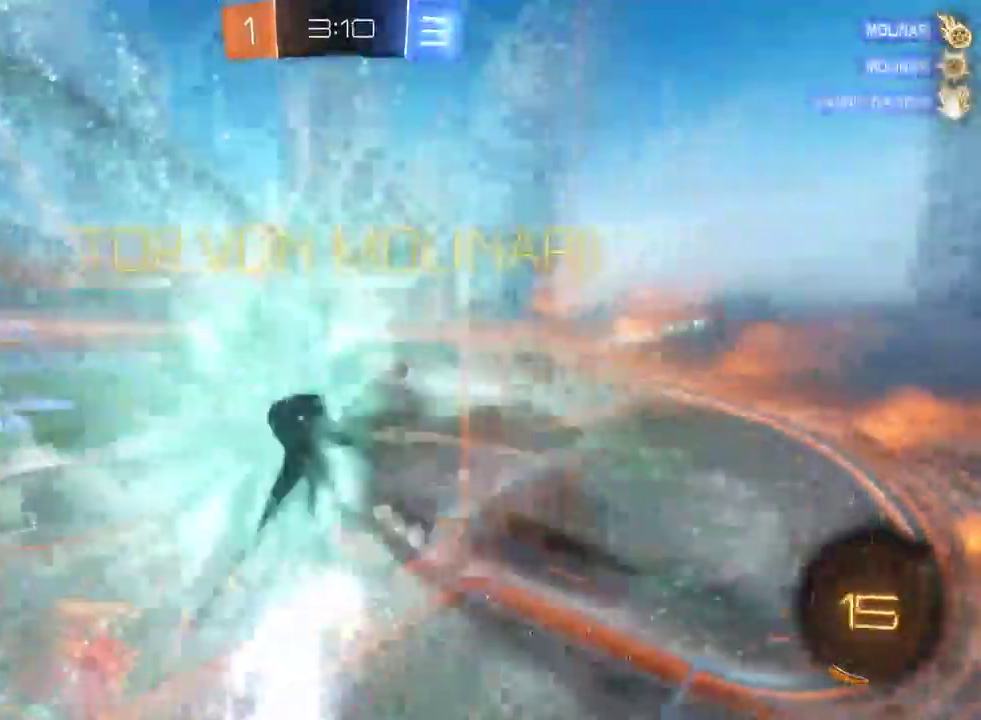
{"buttons": ["R2"], "left_stick": "center", "right_stick": "center", "events": []}
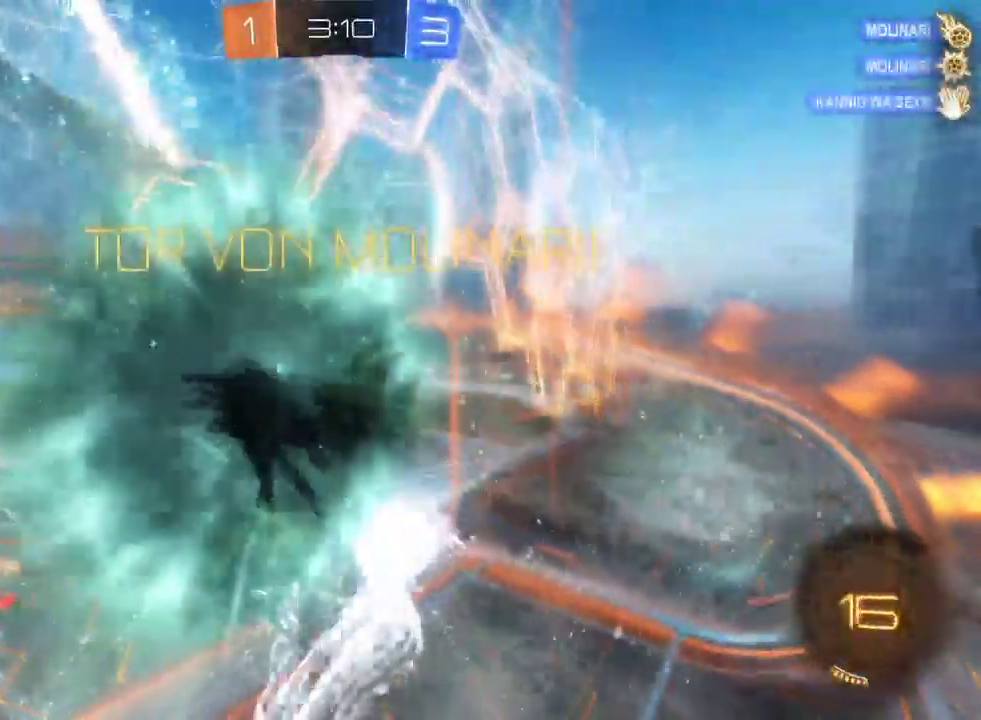
{"buttons": ["R2"], "left_stick": "center", "right_stick": "center", "events": []}
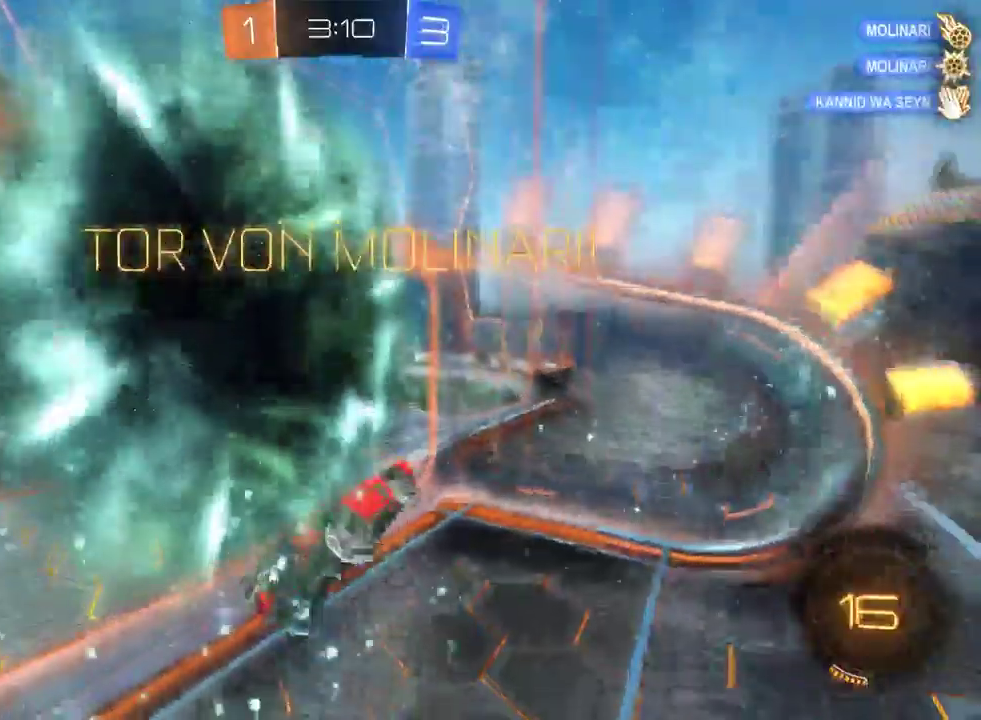
{"buttons": ["R2"], "left_stick": "center", "right_stick": "center", "events": [[83, "left_stick", "down-right"], [100, "CROSS", "down"], [300, "CROSS", "up"], [300, "left_stick", "up-left"], [350, "left_stick", "center"]]}
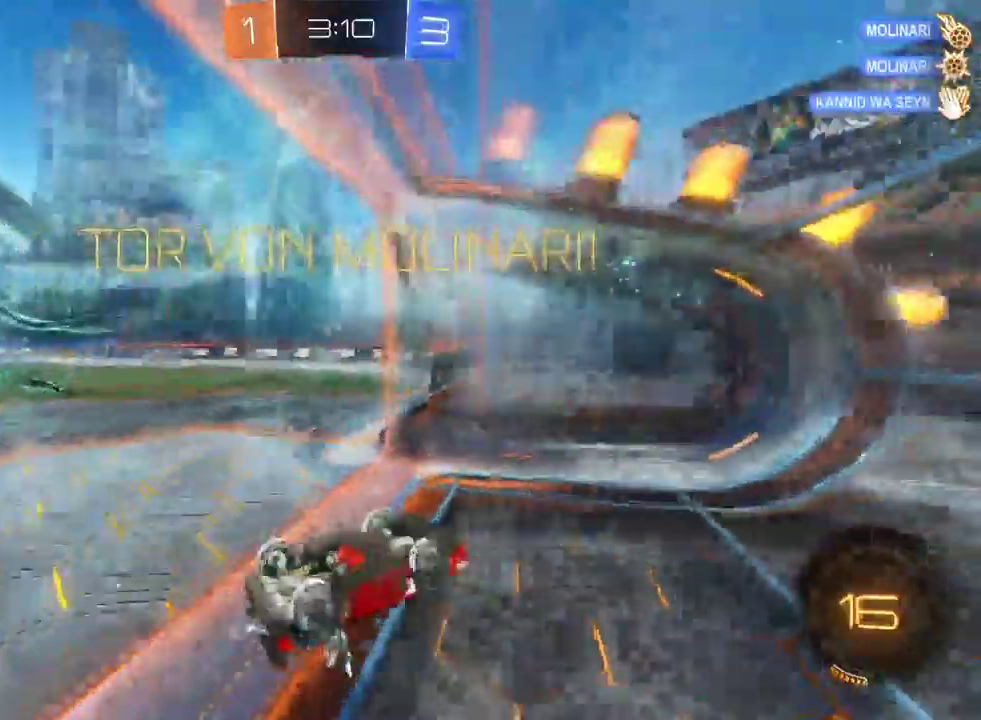
{"buttons": ["R2"], "left_stick": "center", "right_stick": "center", "events": [[283, "left_stick", "down"], [383, "left_stick", "down-left"], [450, "left_stick", "center"]]}